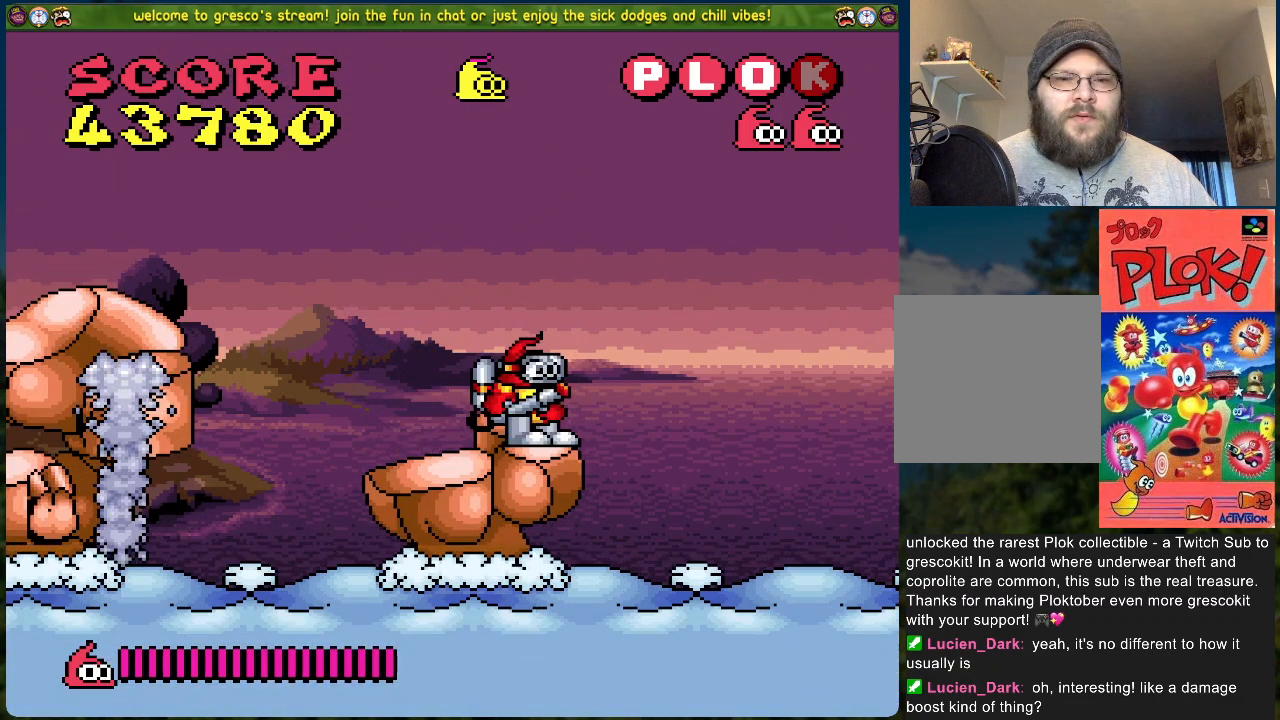
Gameplay with a controller (Xbox layout); each line is a JSON object with the inputs held at the frame after it. "events" lists button and stick changes between this image and that frame as [ms after this image, input, new state], when the widget could be followed in between. Not read: right_stick.
{"buttons": [], "left_stick": "center", "events": []}
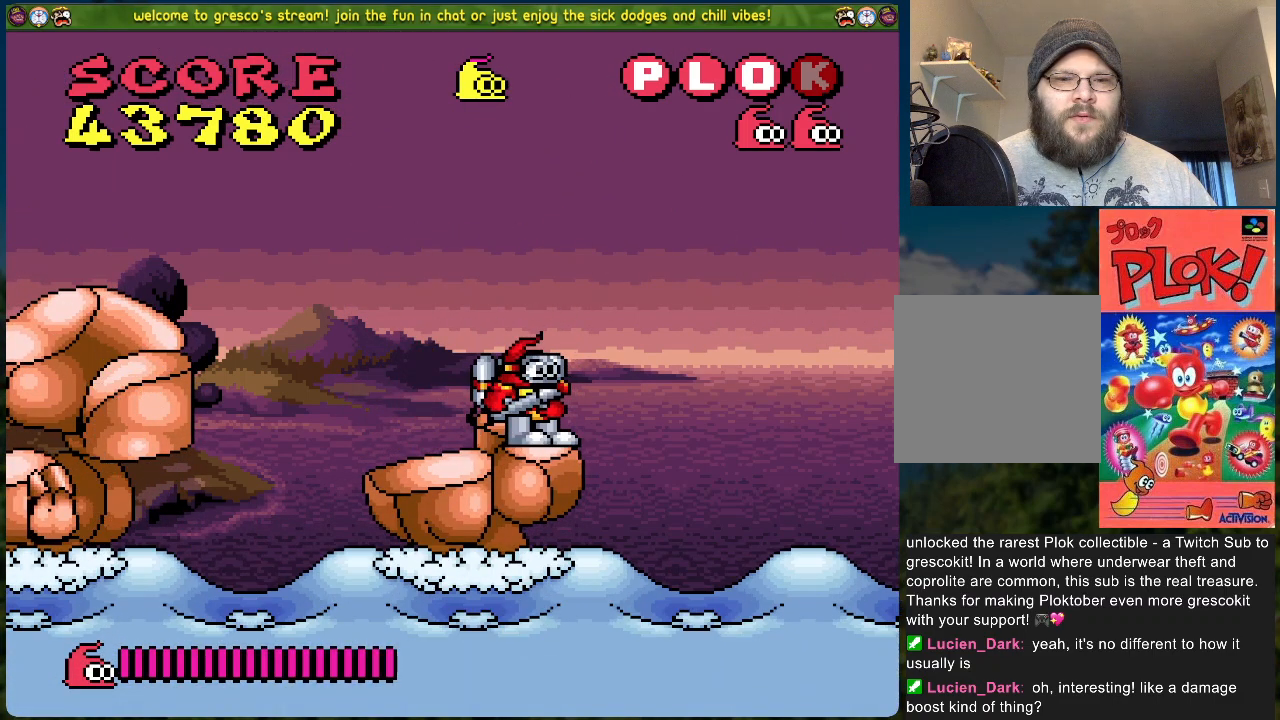
{"buttons": [], "left_stick": "center", "events": [[67, "DPAD_RIGHT", "down"], [184, "DPAD_RIGHT", "up"]]}
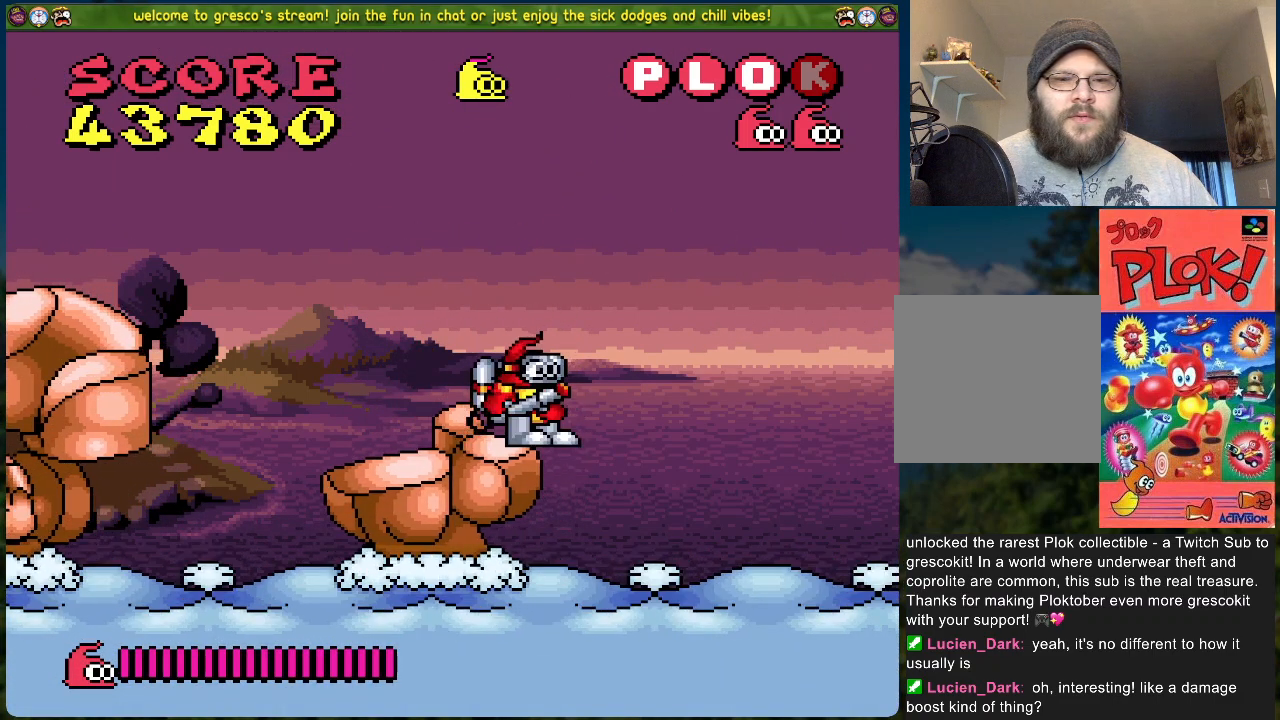
{"buttons": ["B", "DPAD_LEFT"], "left_stick": "center", "events": [[17, "B", "down"], [67, "DPAD_RIGHT", "down"], [435, "DPAD_RIGHT", "up"], [501, "DPAD_LEFT", "down"]]}
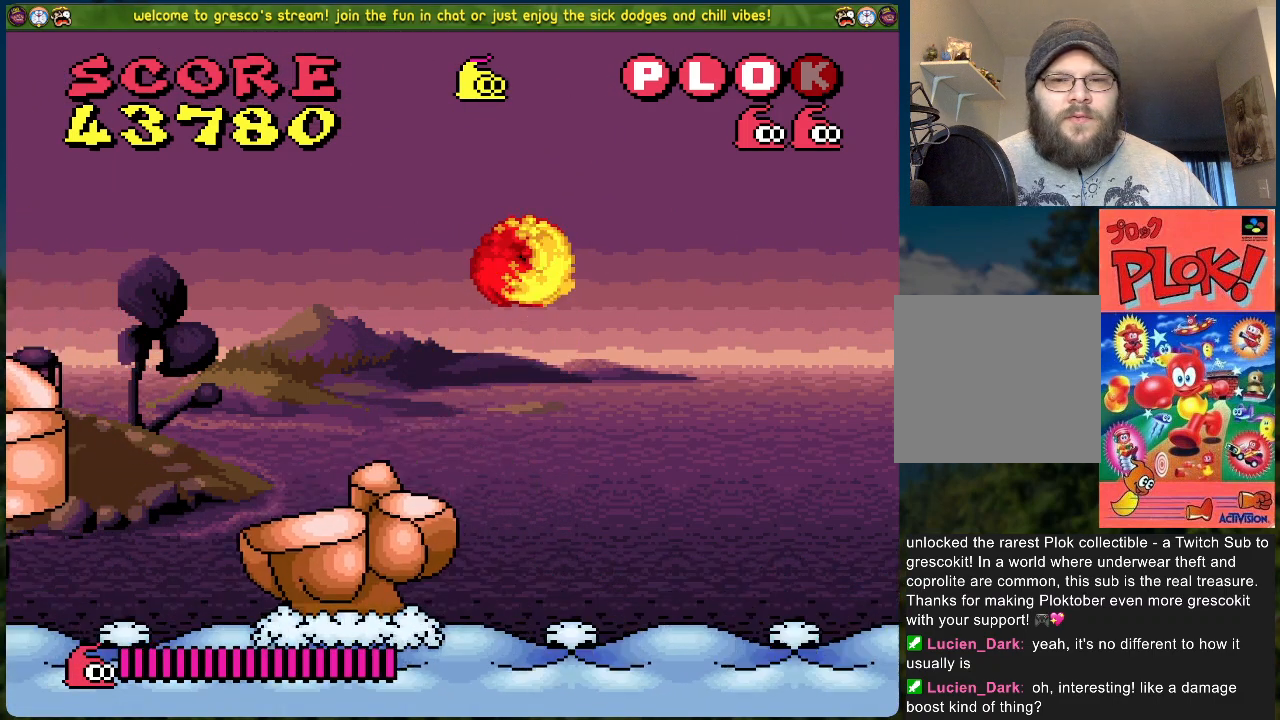
{"buttons": ["DPAD_LEFT"], "left_stick": "center", "events": [[251, "B", "up"]]}
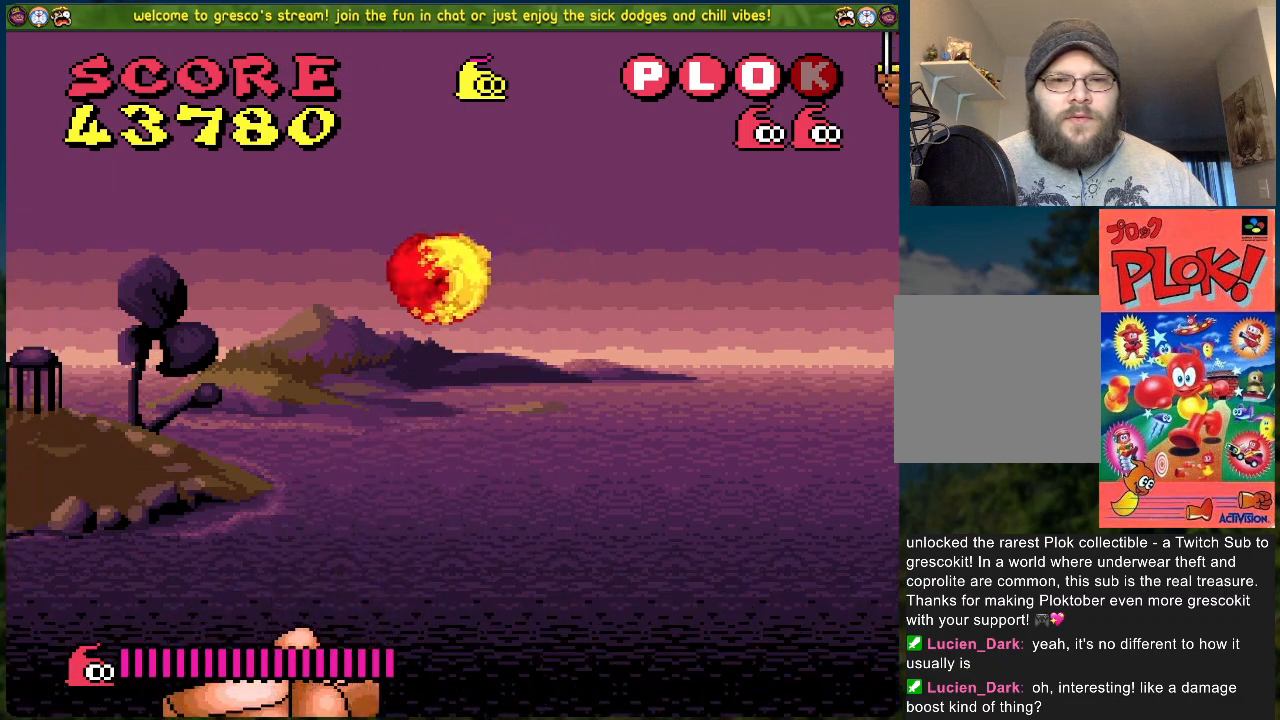
{"buttons": ["B", "DPAD_RIGHT"], "left_stick": "center", "events": [[67, "DPAD_LEFT", "up"], [384, "B", "down"], [485, "DPAD_RIGHT", "down"]]}
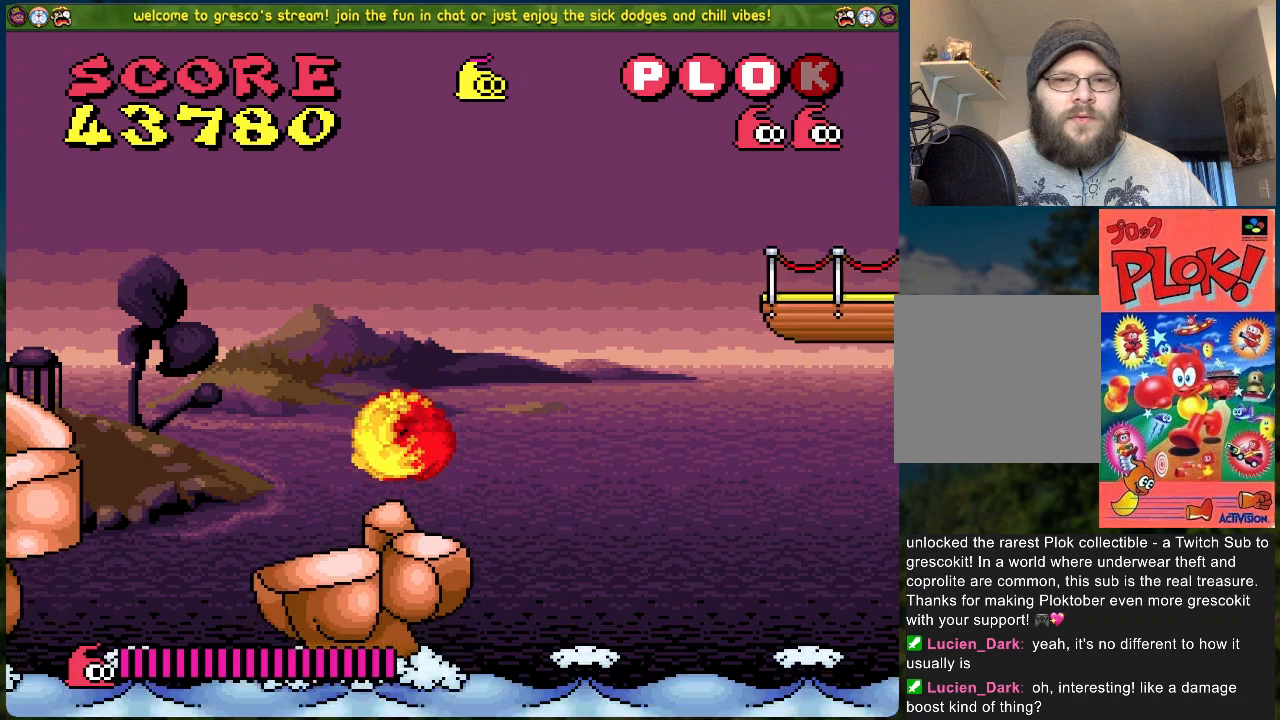
{"buttons": [], "left_stick": "center", "events": [[184, "DPAD_RIGHT", "up"], [218, "DPAD_LEFT", "down"], [452, "DPAD_LEFT", "up"], [468, "B", "up"]]}
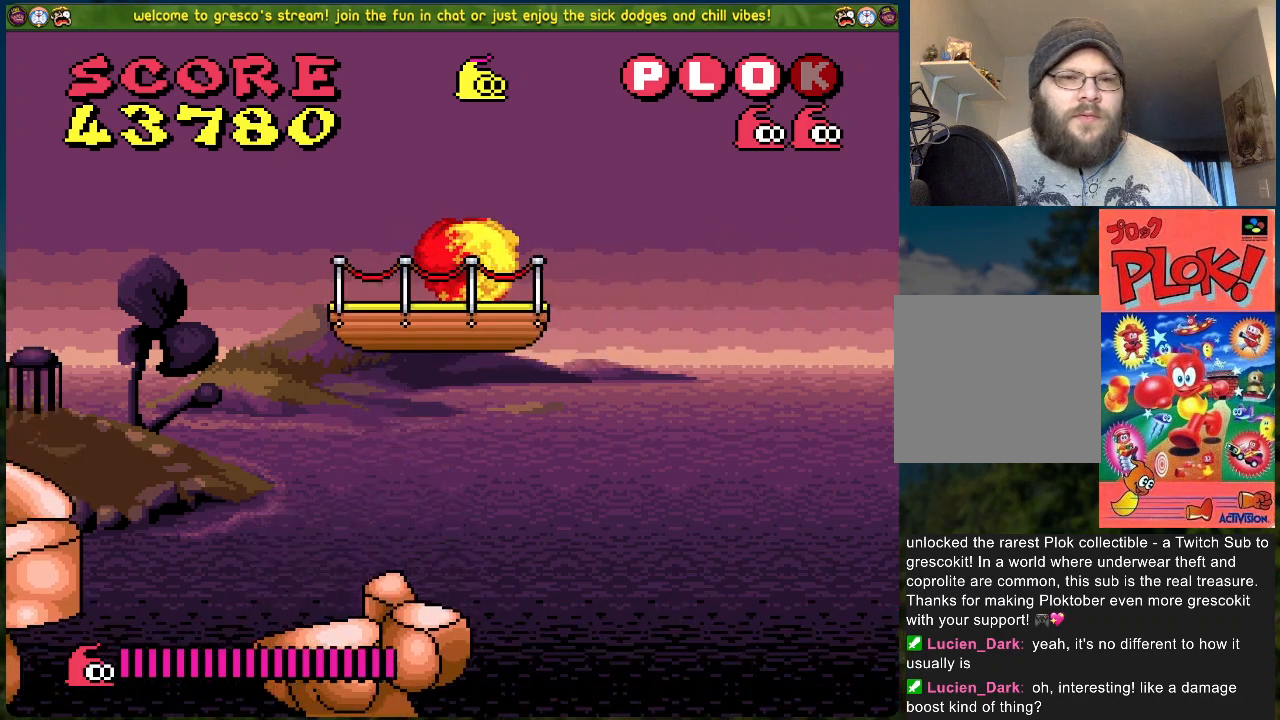
{"buttons": [], "left_stick": "center", "events": []}
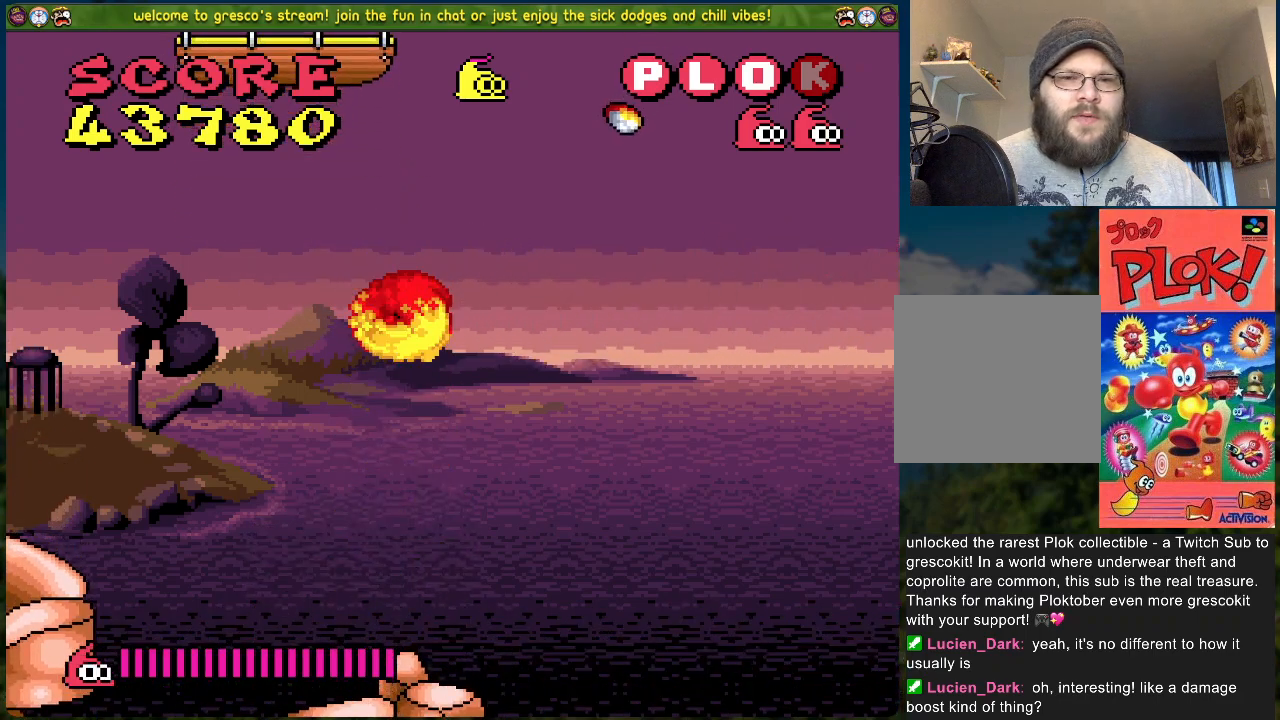
{"buttons": [], "left_stick": "center", "events": [[184, "DPAD_RIGHT", "down"], [268, "DPAD_RIGHT", "up"]]}
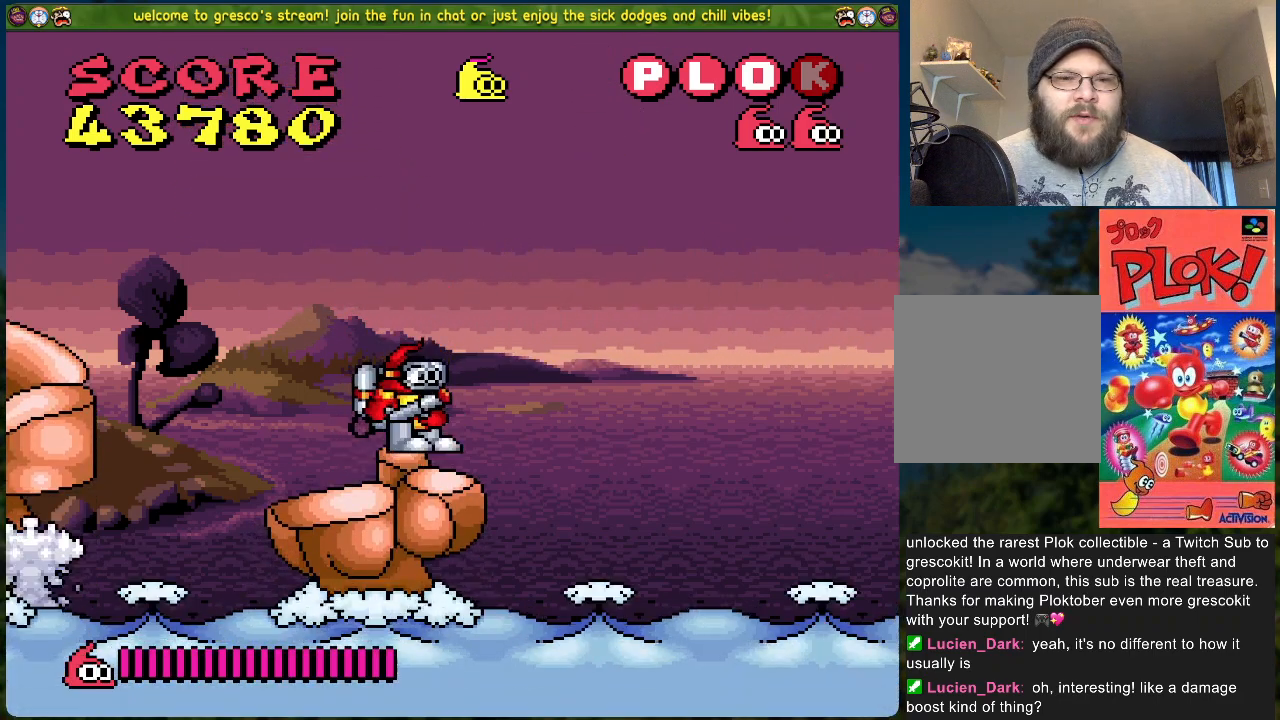
{"buttons": [], "left_stick": "center", "events": [[234, "DPAD_RIGHT", "down"], [301, "DPAD_RIGHT", "up"]]}
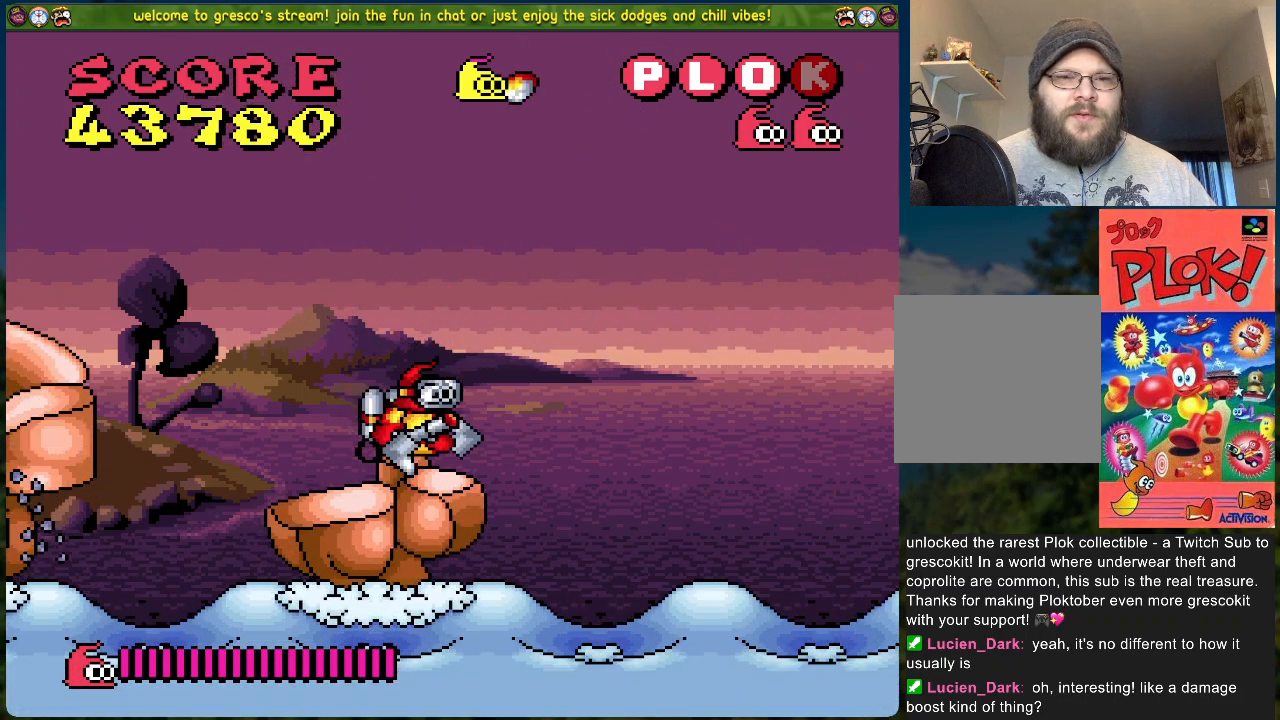
{"buttons": [], "left_stick": "center", "events": []}
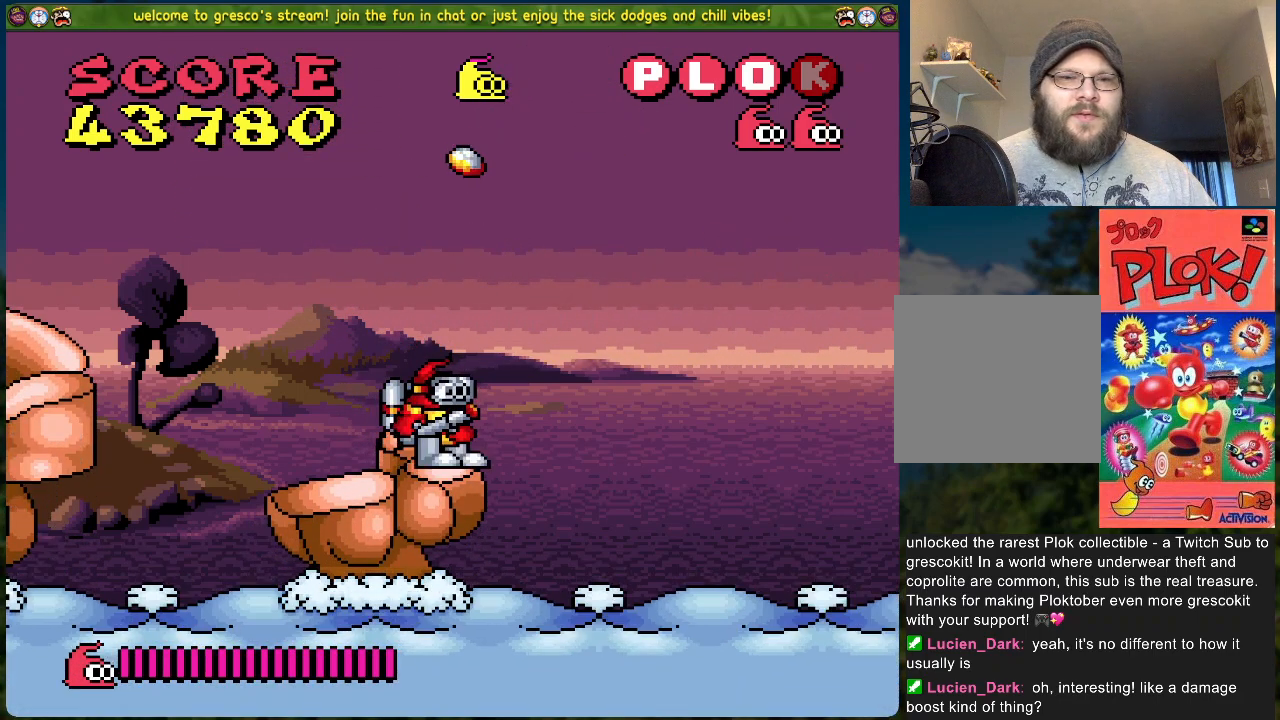
{"buttons": [], "left_stick": "center", "events": []}
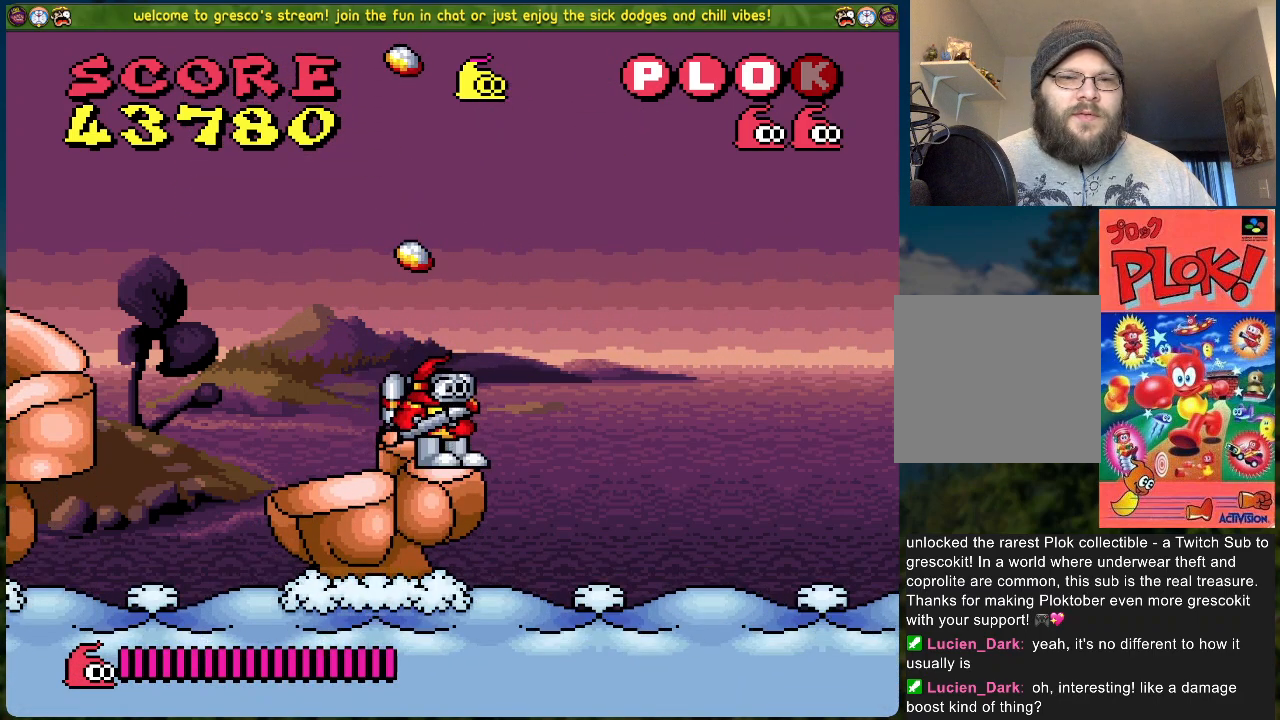
{"buttons": [], "left_stick": "center", "events": []}
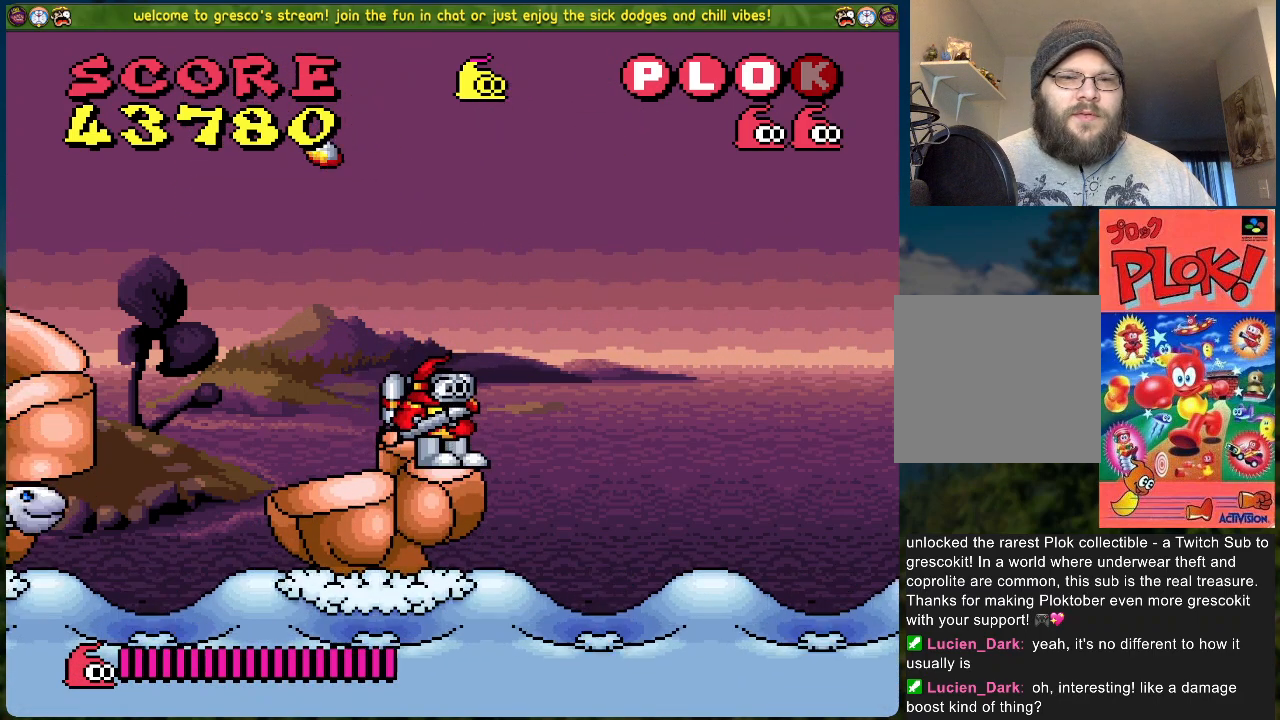
{"buttons": [], "left_stick": "center", "events": []}
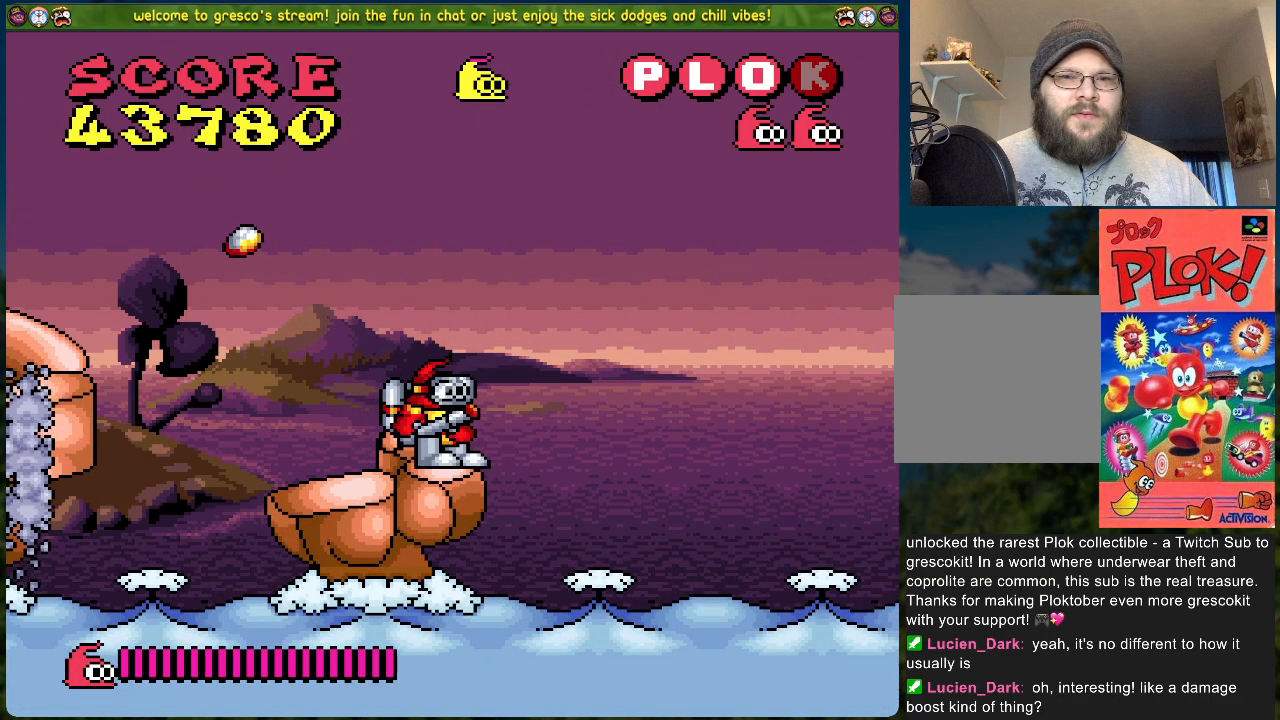
{"buttons": ["B"], "left_stick": "center", "events": [[301, "B", "down"]]}
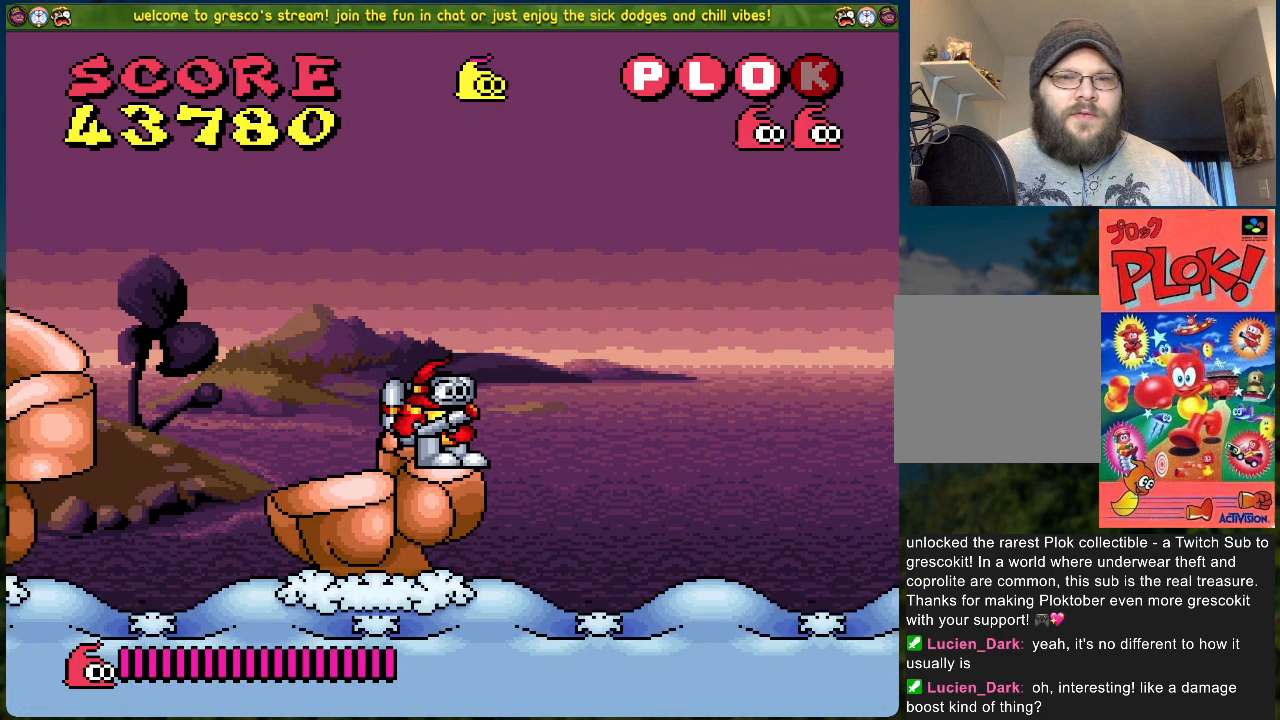
{"buttons": ["B", "DPAD_LEFT"], "left_stick": "center", "events": [[67, "DPAD_RIGHT", "down"], [485, "DPAD_RIGHT", "up"], [501, "DPAD_LEFT", "down"]]}
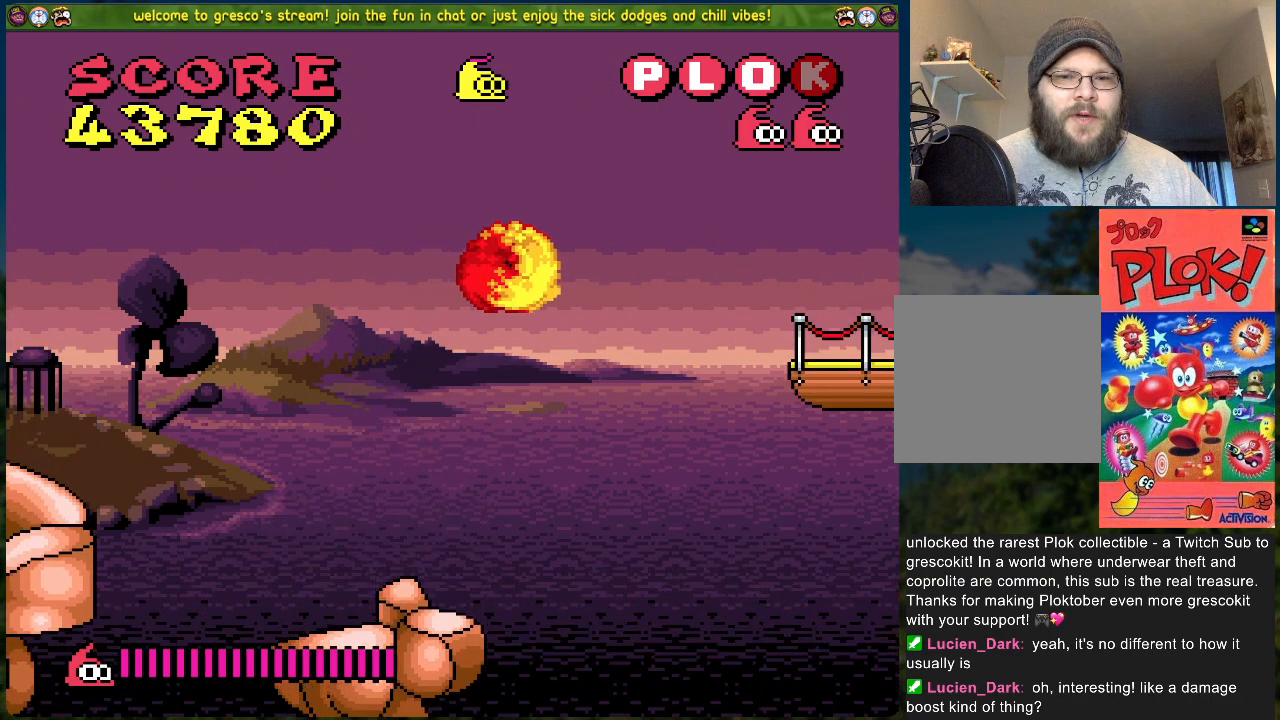
{"buttons": [], "left_stick": "center", "events": [[17, "B", "up"], [385, "DPAD_LEFT", "up"]]}
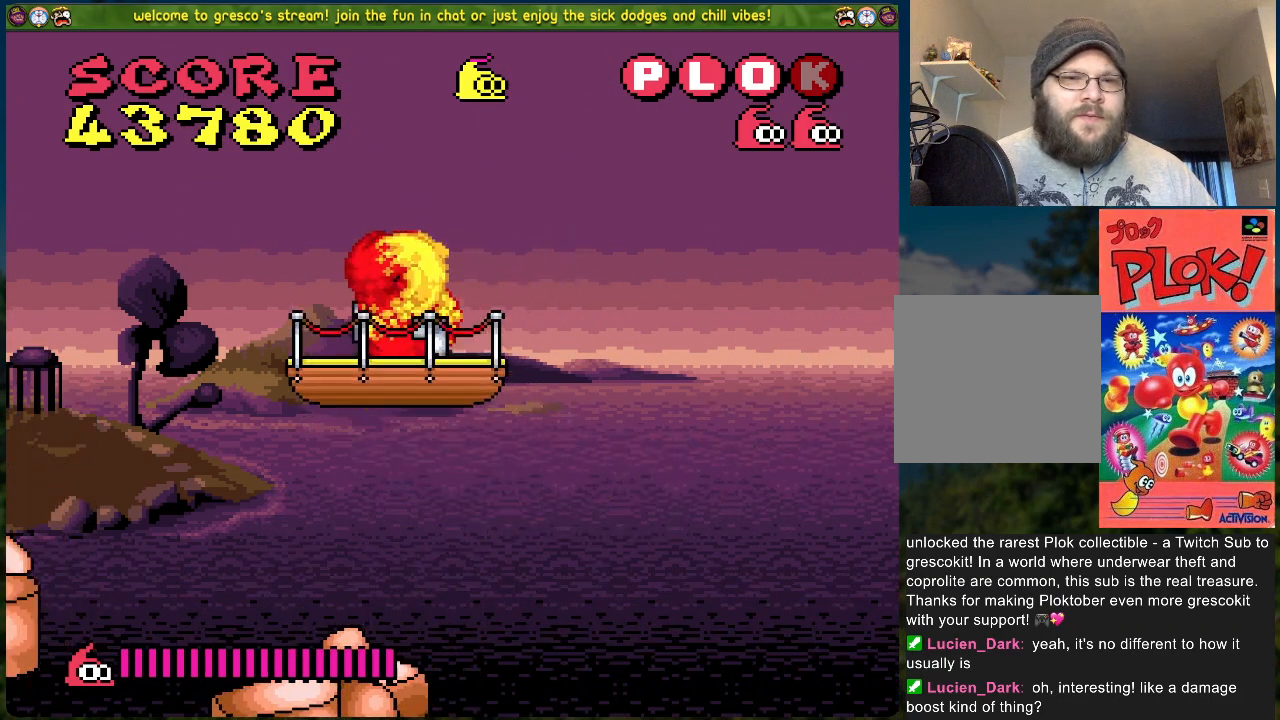
{"buttons": ["X"], "left_stick": "center", "events": [[83, "DPAD_RIGHT", "down"], [150, "DPAD_RIGHT", "up"], [251, "X", "down"]]}
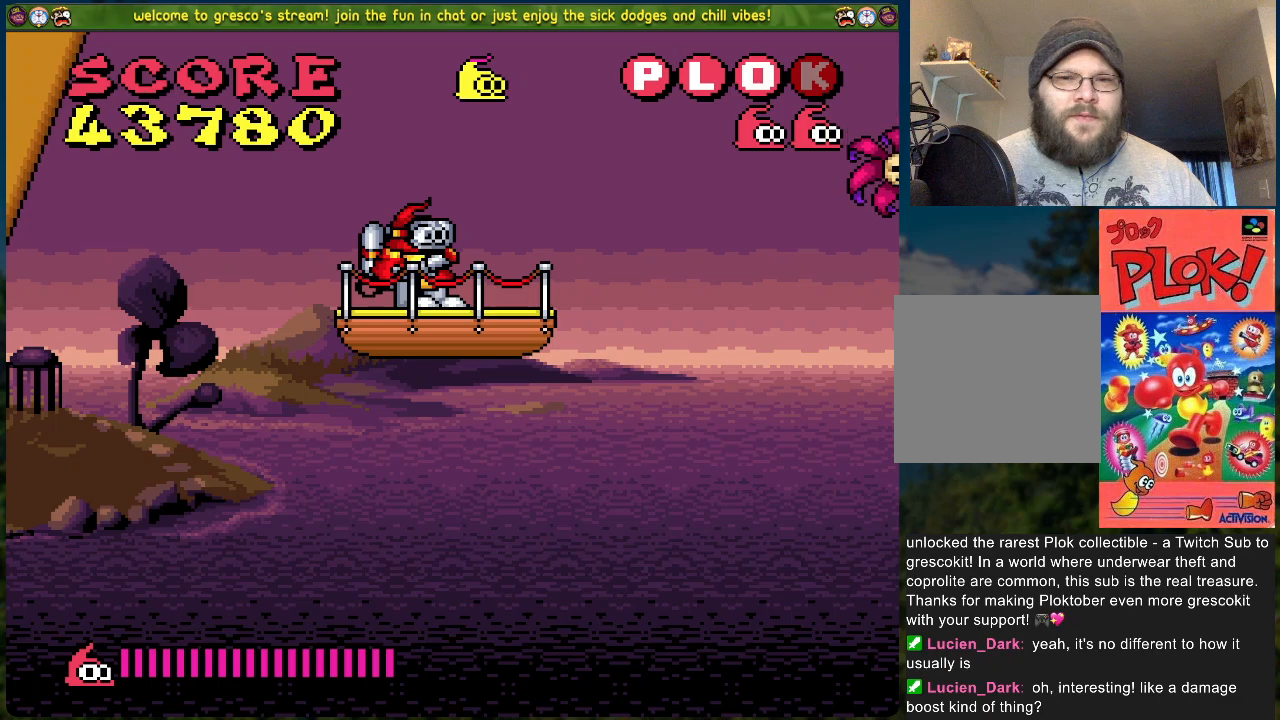
{"buttons": ["X"], "left_stick": "center", "events": []}
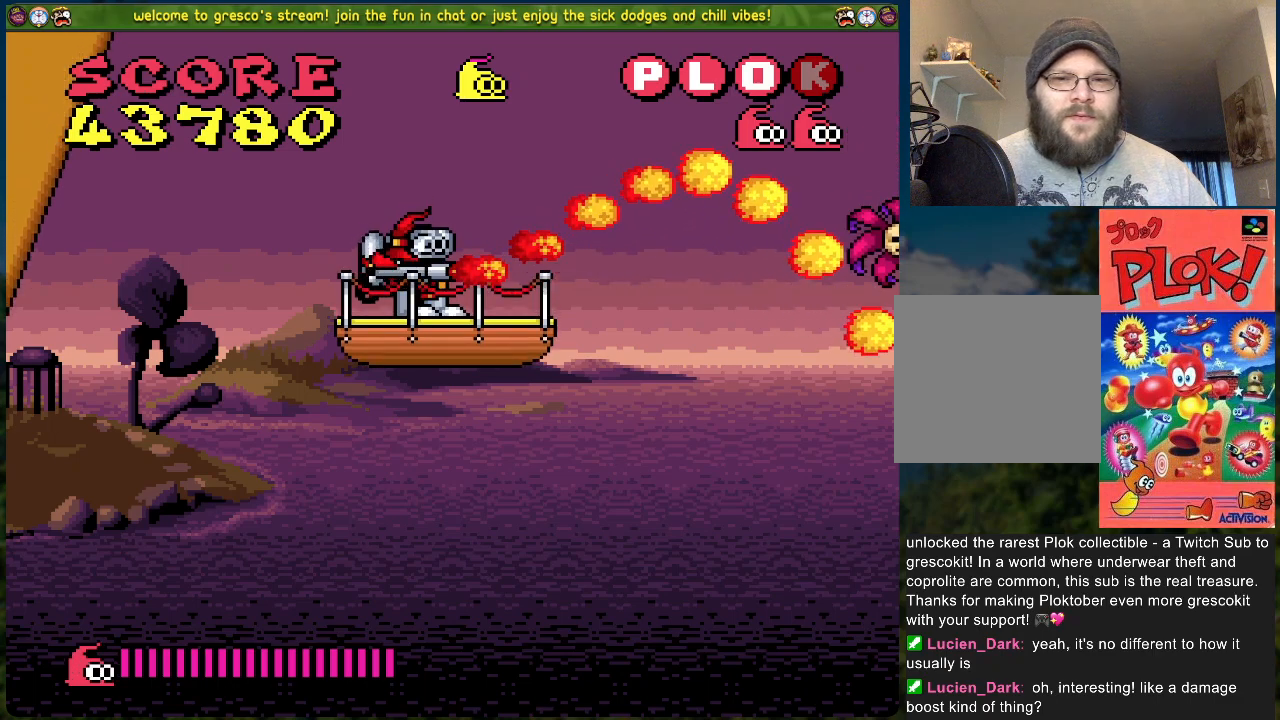
{"buttons": ["X"], "left_stick": "center", "events": []}
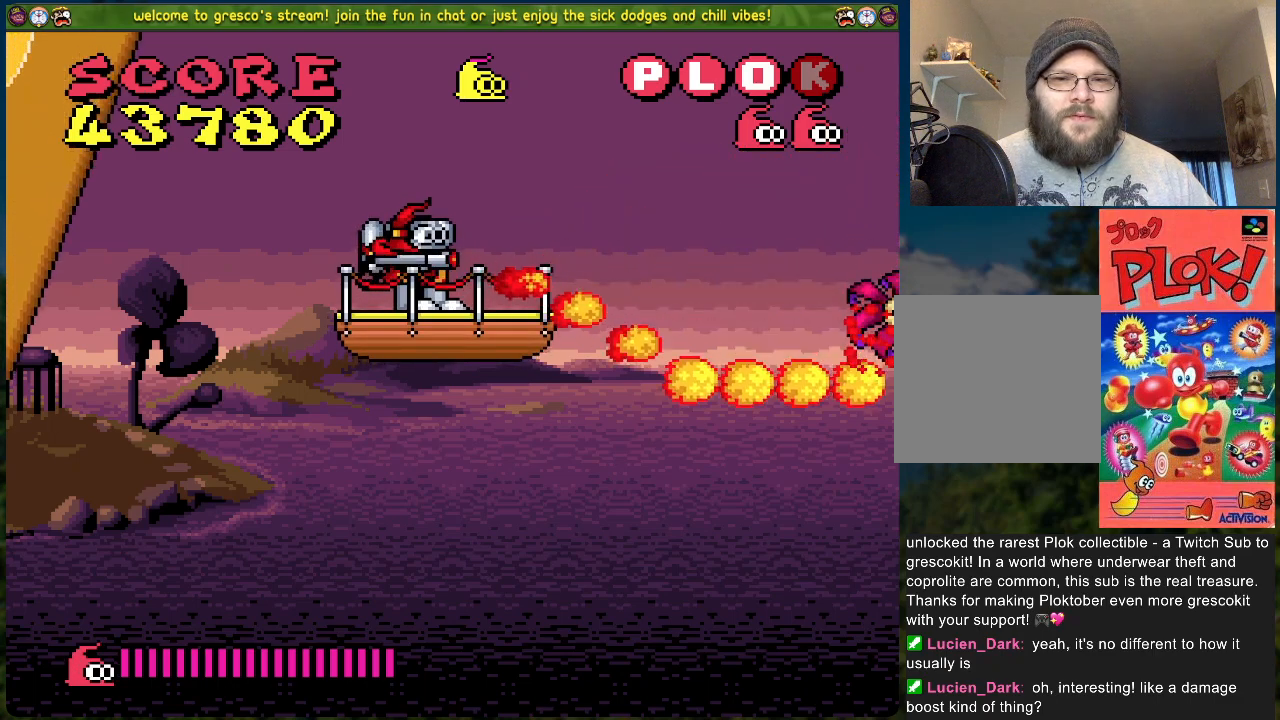
{"buttons": ["X"], "left_stick": "center", "events": []}
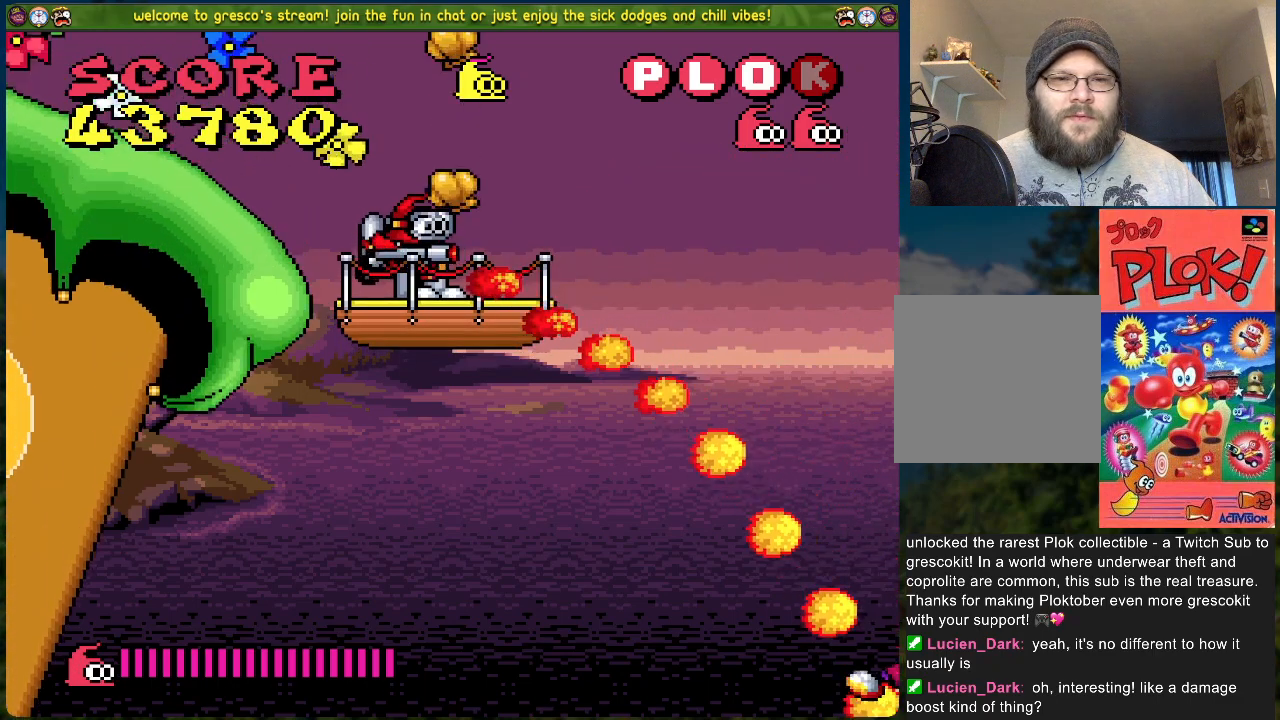
{"buttons": [], "left_stick": "center", "events": [[234, "X", "up"]]}
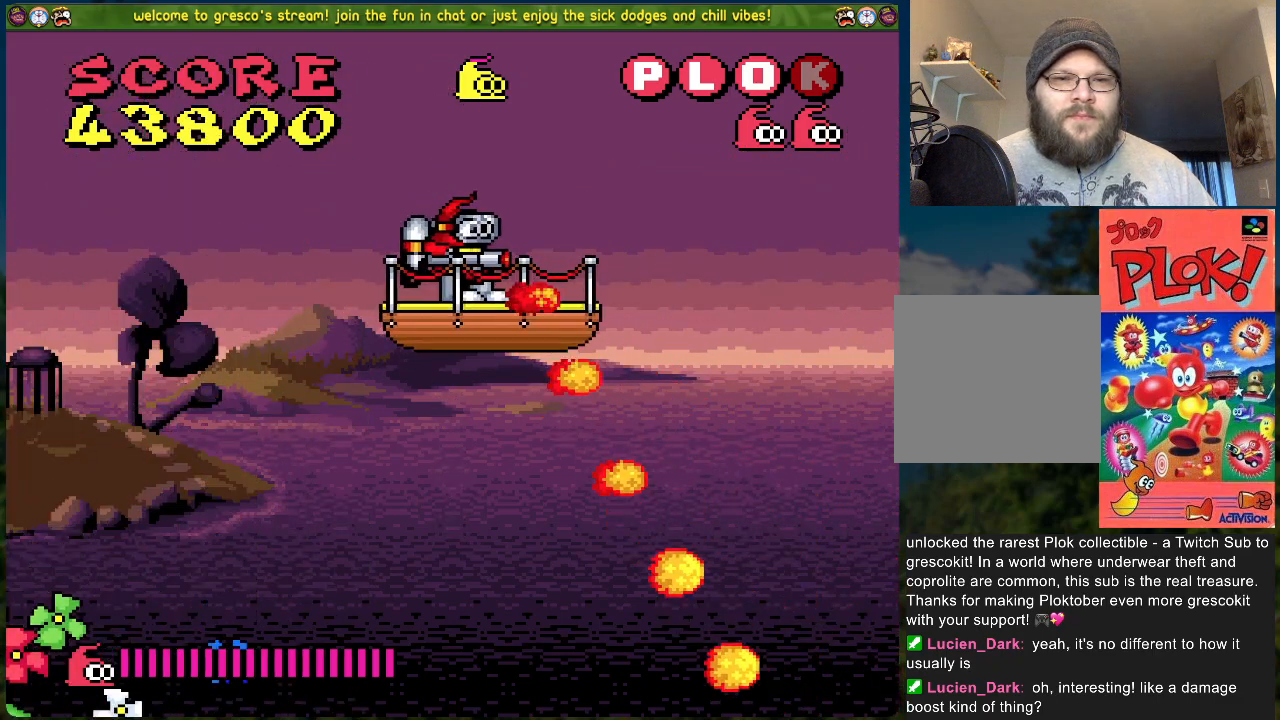
{"buttons": [], "left_stick": "center", "events": [[151, "DPAD_RIGHT", "down"], [268, "DPAD_RIGHT", "up"]]}
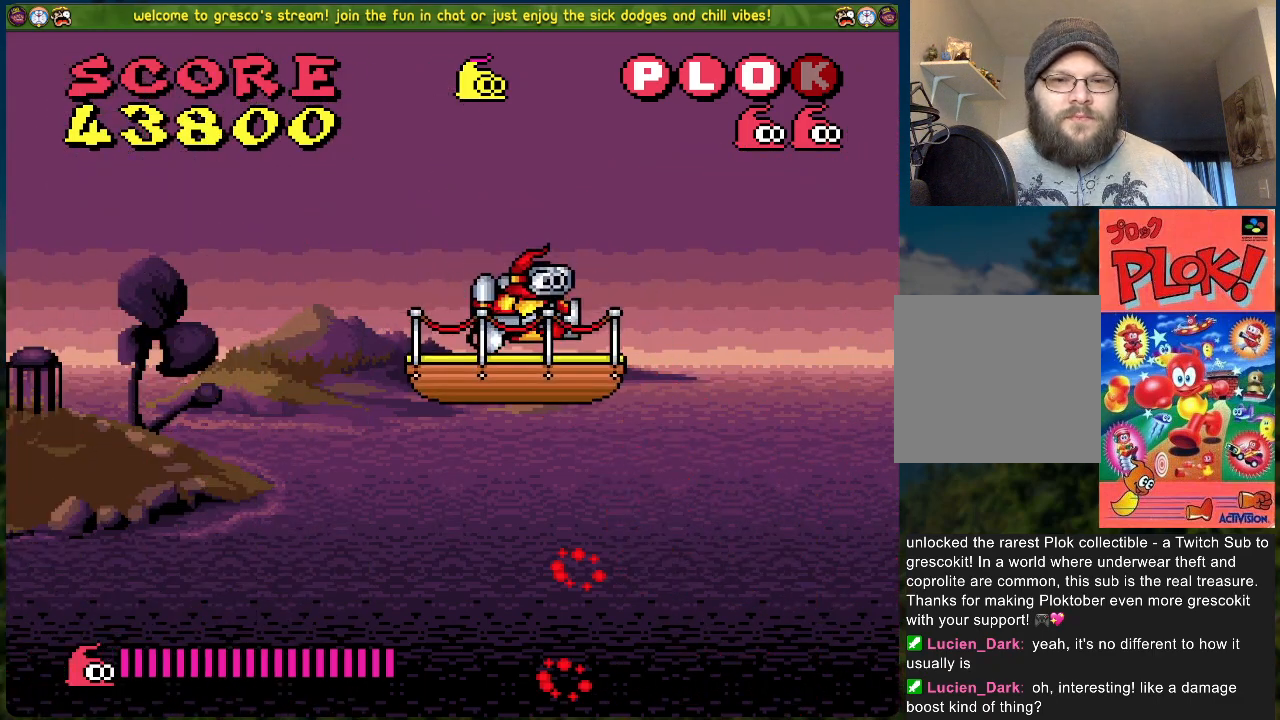
{"buttons": [], "left_stick": "center", "events": []}
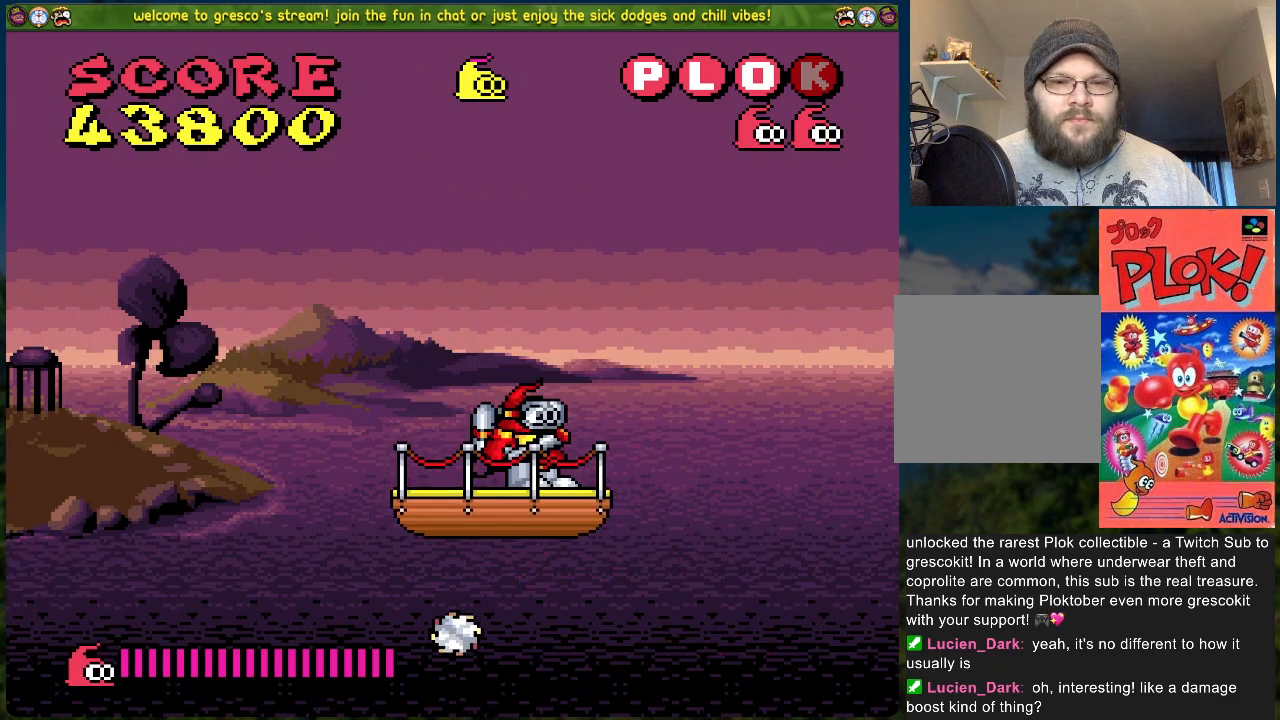
{"buttons": ["A", "DPAD_RIGHT"], "left_stick": "center", "events": [[168, "DPAD_RIGHT", "down"], [201, "A", "down"]]}
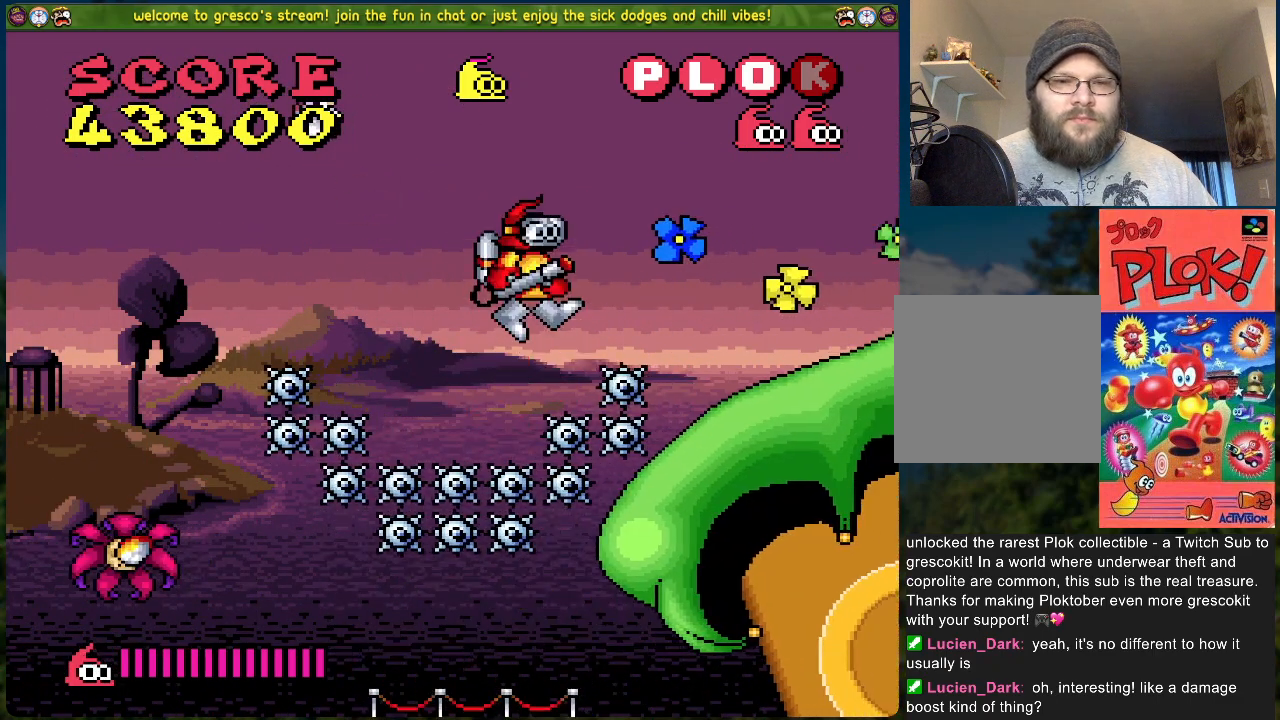
{"buttons": ["DPAD_RIGHT"], "left_stick": "center", "events": [[200, "A", "up"]]}
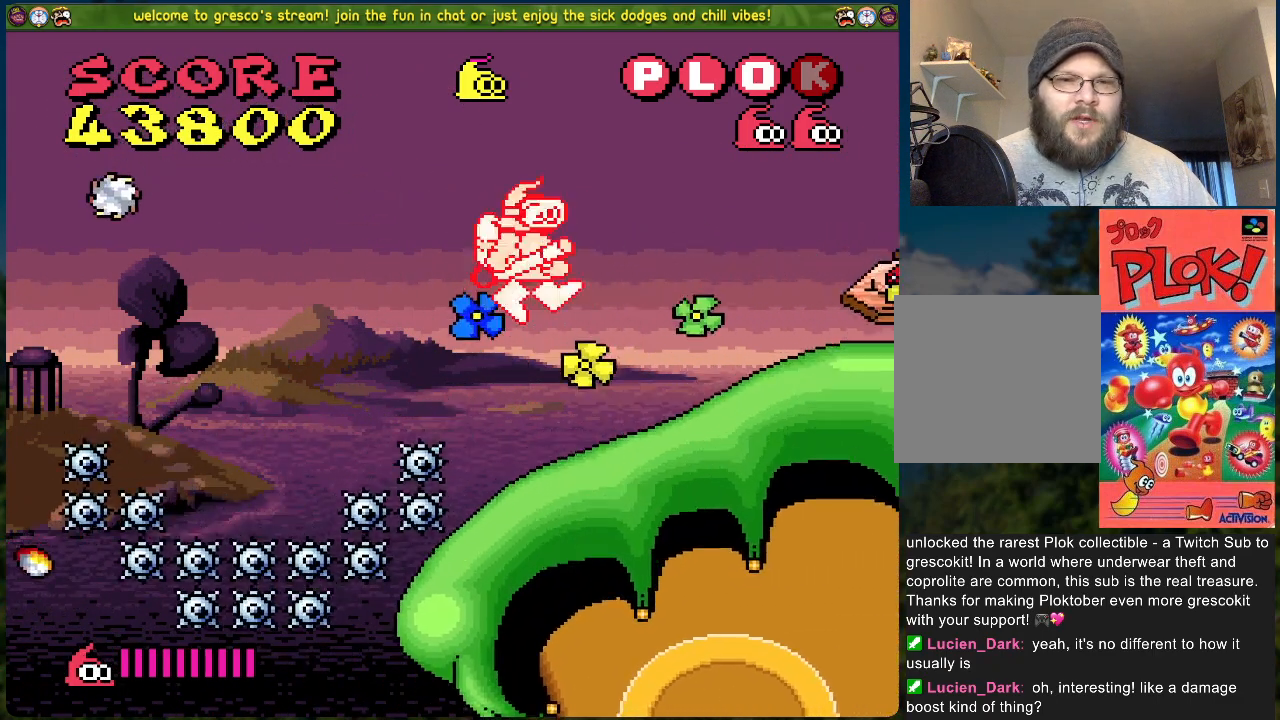
{"buttons": ["DPAD_LEFT"], "left_stick": "center", "events": [[468, "DPAD_RIGHT", "up"], [485, "DPAD_LEFT", "down"]]}
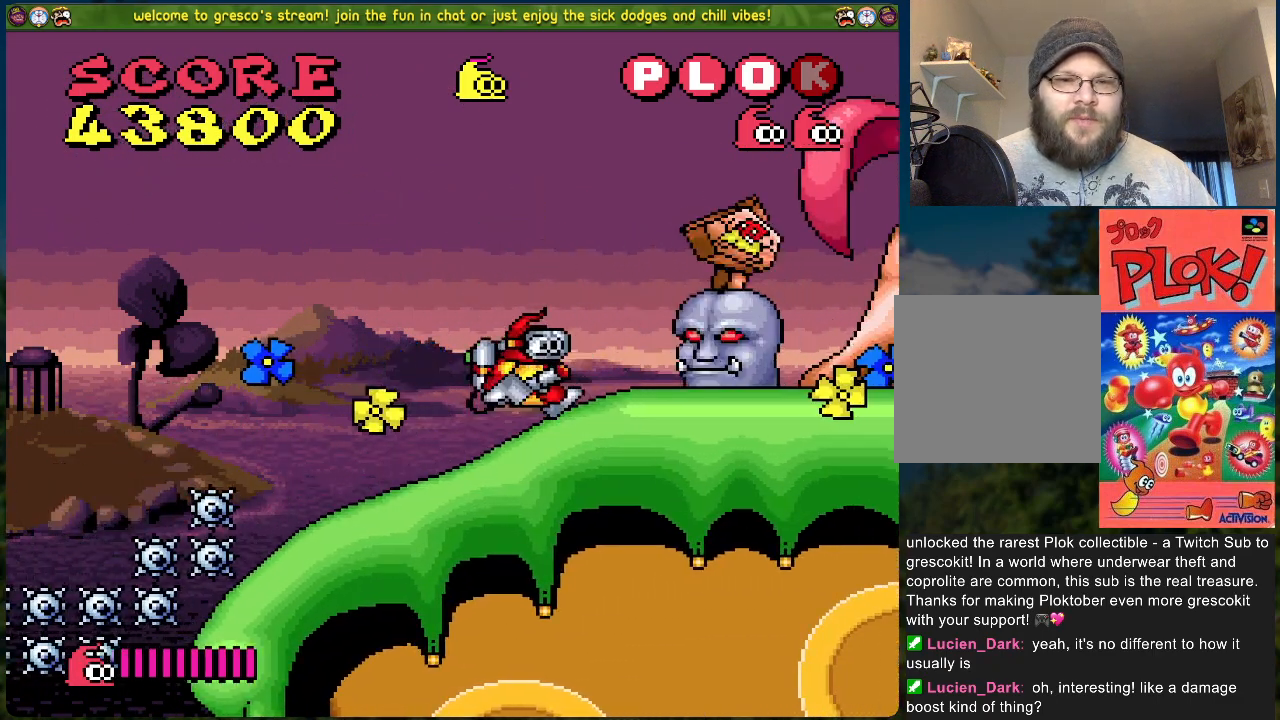
{"buttons": ["A", "DPAD_LEFT"], "left_stick": "center", "events": [[251, "A", "down"]]}
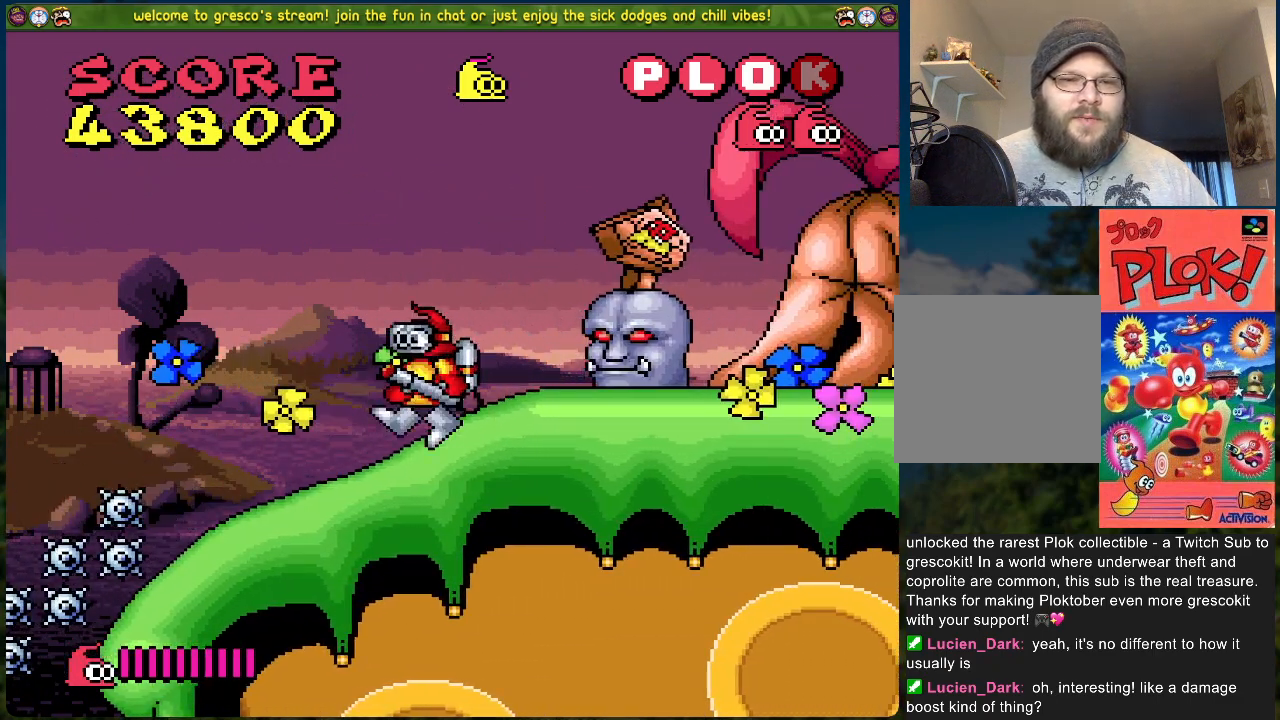
{"buttons": [], "left_stick": "center", "events": [[34, "DPAD_LEFT", "up"], [67, "DPAD_RIGHT", "down"], [218, "DPAD_RIGHT", "up"], [268, "DPAD_LEFT", "down"], [301, "A", "up"], [368, "DPAD_LEFT", "up"]]}